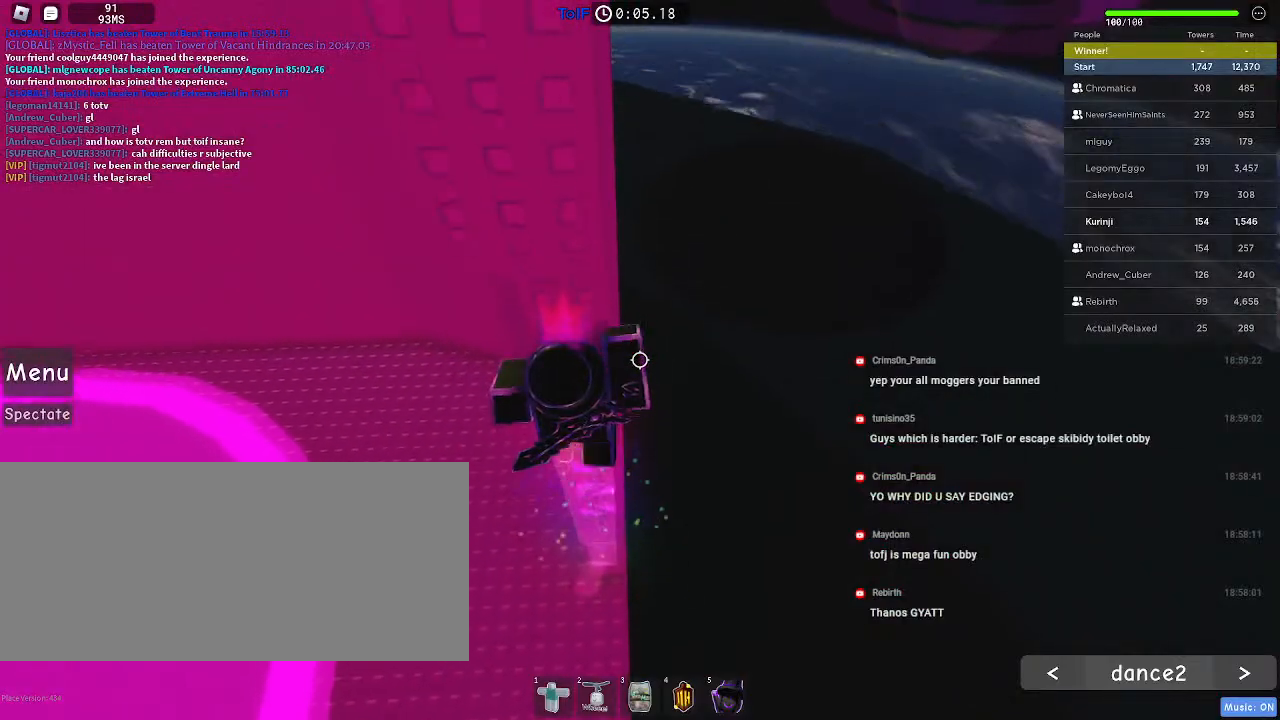
Gameplay with keyboard and mouse; each line is a JSON object with the keys and mouse buttons held at the frame after it. "events" lists presses ("down") and releases ("up") of "a", "ctrl", "d", "e", "f", "q", "r", "s", "shift", "space", "tab", "w", "mouse_left", "mouse_wheel", "mouse_right", "mouse_mb4" and "mouse_mb5" between this image and that frame as [ms after this image, input, new state], when the widget could be followed in between. "mouse_left", "mouse_wheel", "mouse_right", "mouse_mb4", "mouse_mb5" = the "left", "wheel", "right", "mb4", "mb5" buttons of the "mouse" list. No other keys are recorded. "wheel" means that the mouse wheel is clicked or scrolled. Mouse movement is not recorded.
{"keys": ["shift"], "mouse": ["right"], "events": [[334, "w", "up"], [350, "d", "up"], [434, "mouse_right", "down"], [434, "shift", "down"]]}
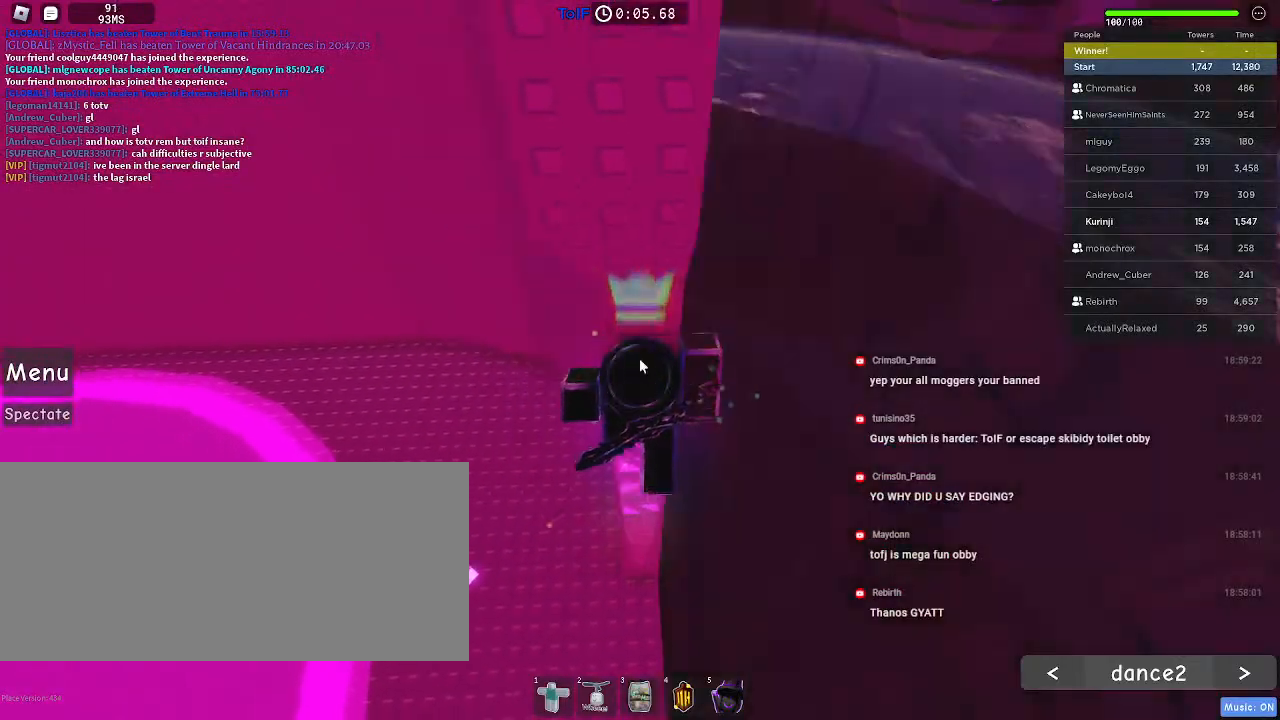
{"keys": [], "mouse": ["right"], "events": [[17, "shift", "up"]]}
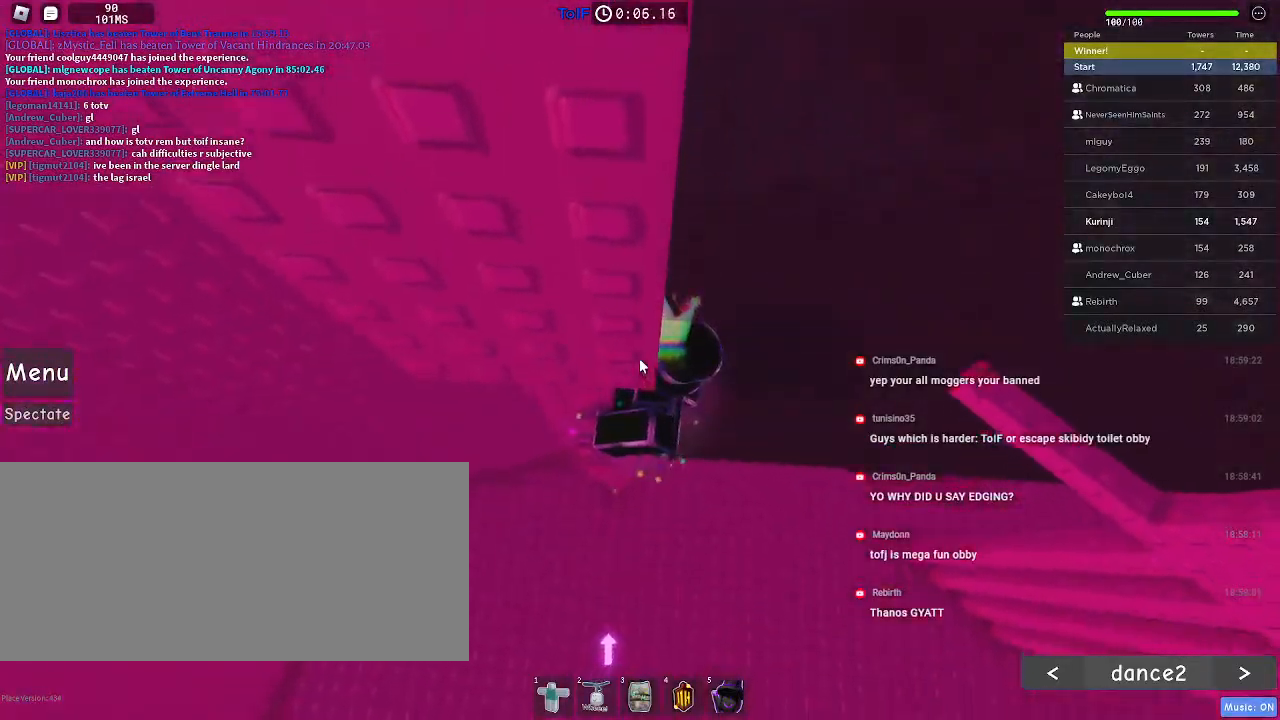
{"keys": ["d", "space"], "mouse": ["right"], "events": [[34, "d", "down"], [34, "shift", "down"], [117, "space", "down"], [167, "shift", "up"]]}
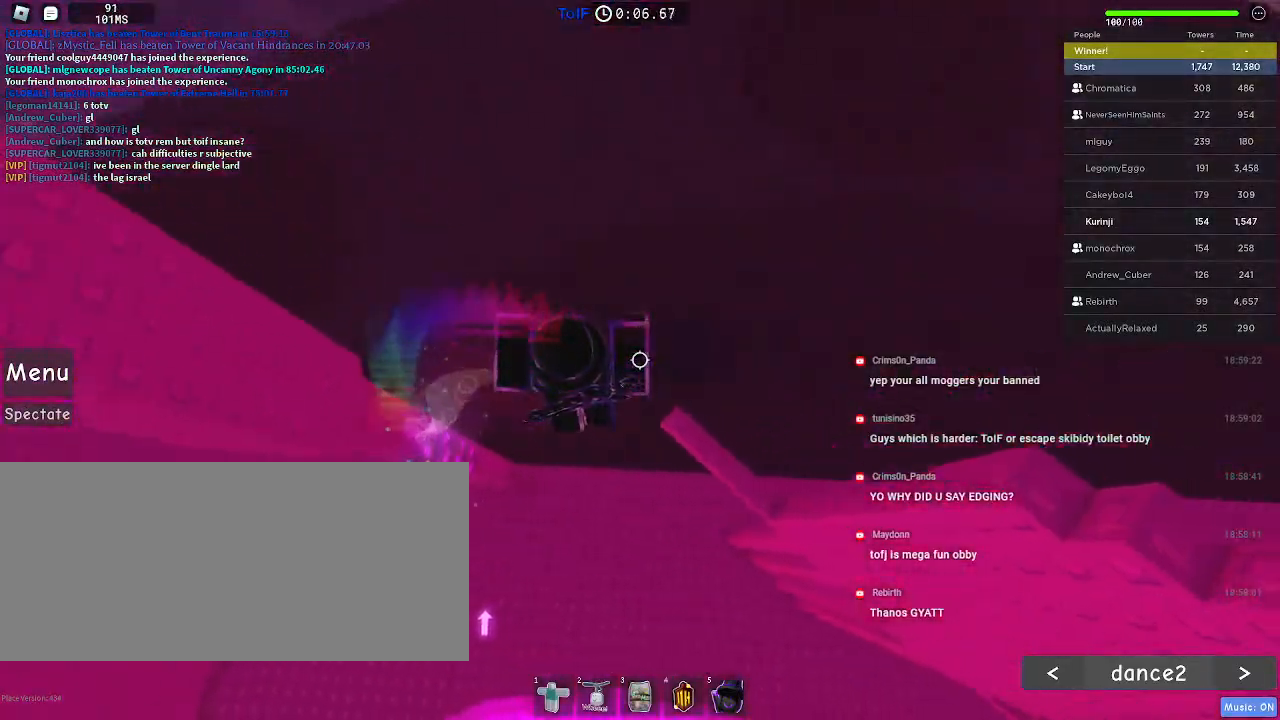
{"keys": [], "mouse": [], "events": [[234, "d", "up"], [250, "space", "up"], [350, "mouse_right", "up"]]}
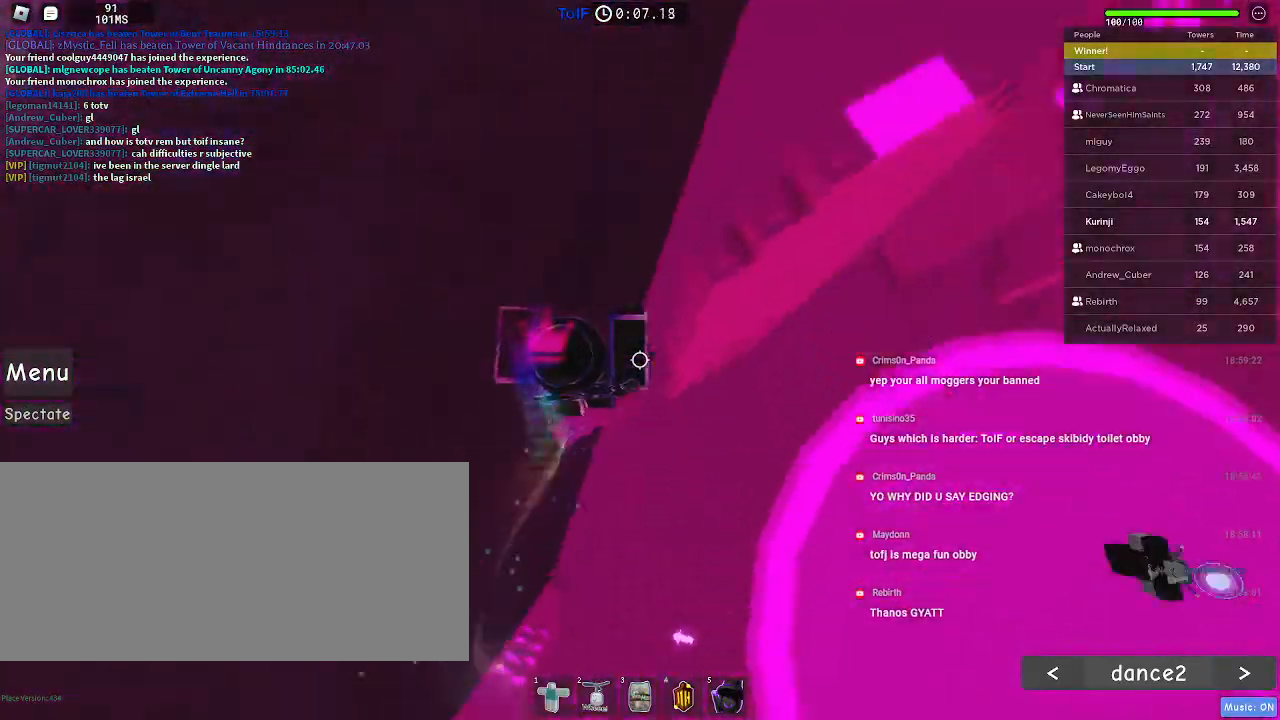
{"keys": ["w"], "mouse": [], "events": [[384, "w", "down"]]}
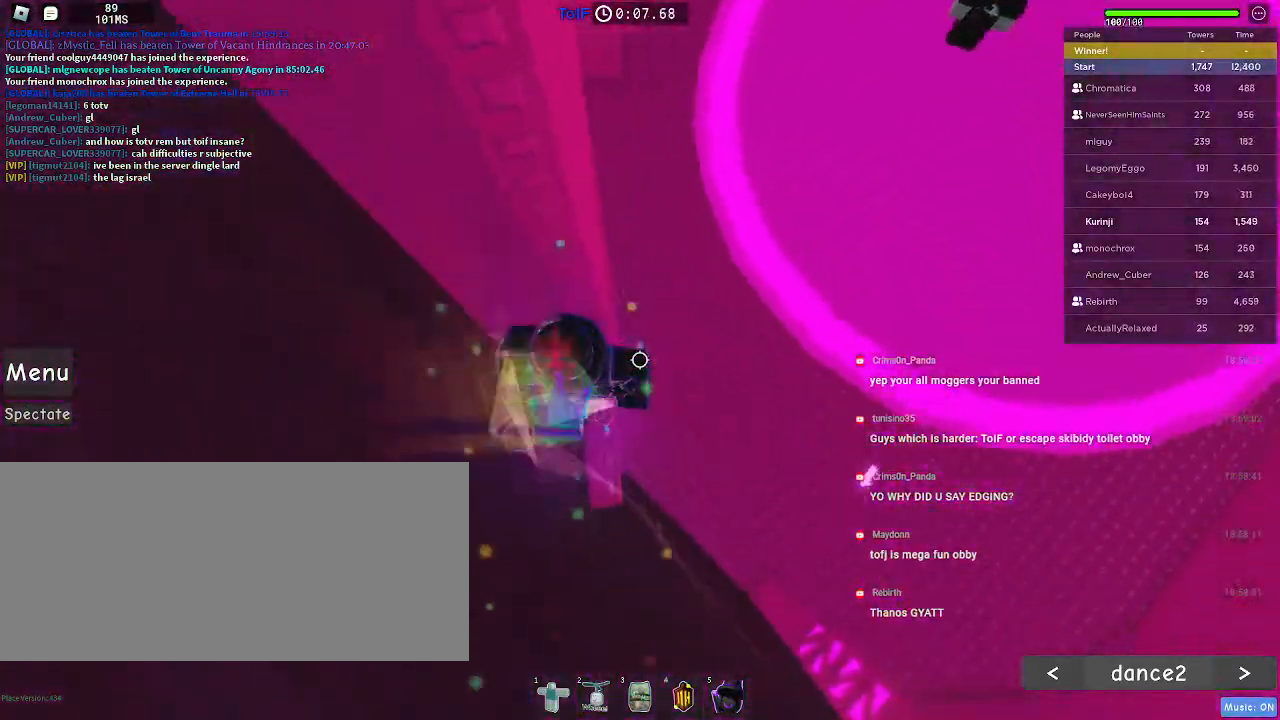
{"keys": ["d"], "mouse": [], "events": [[300, "w", "up"], [484, "d", "down"]]}
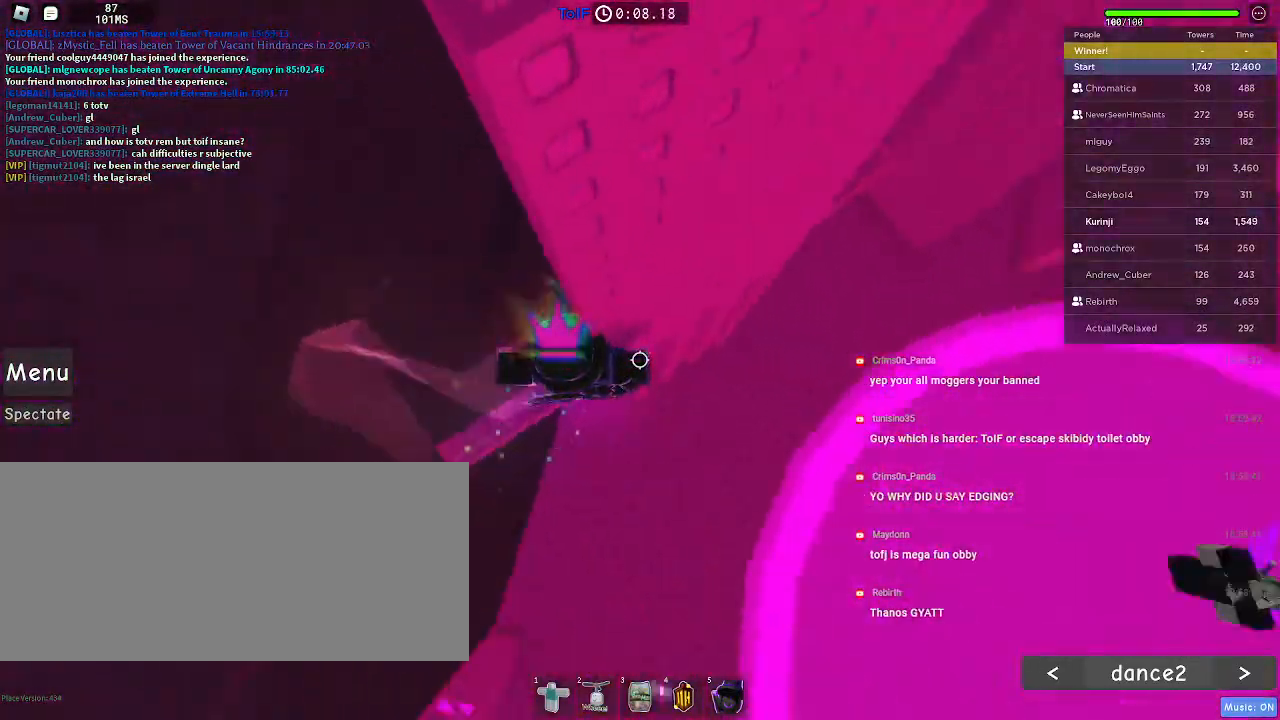
{"keys": ["d", "space"], "mouse": [], "events": [[100, "space", "down"]]}
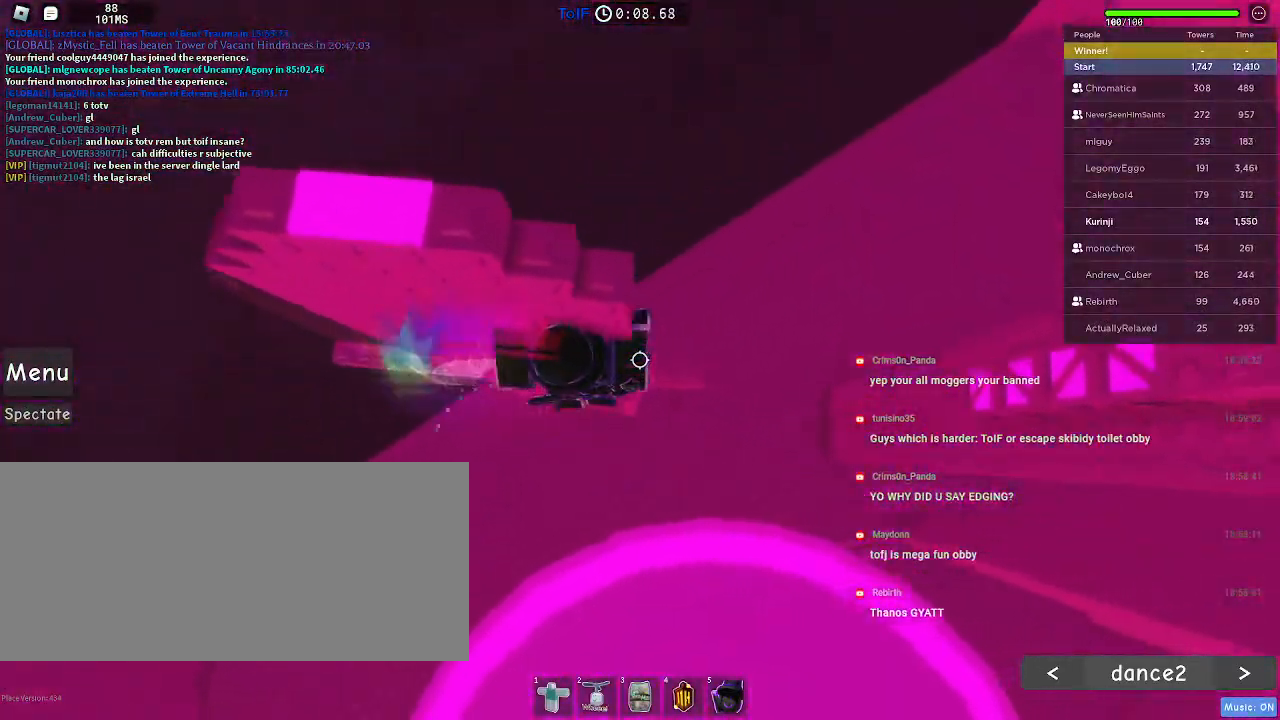
{"keys": ["a"], "mouse": [], "events": [[184, "d", "up"], [267, "space", "up"], [467, "a", "down"]]}
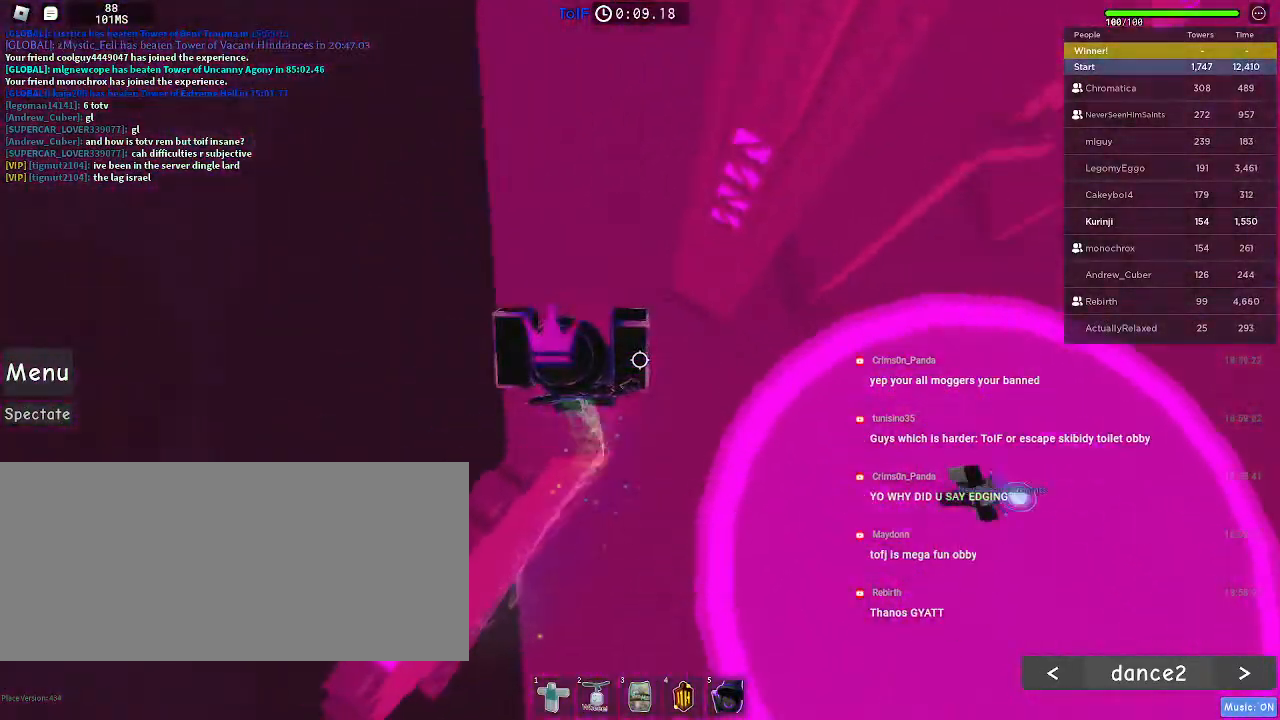
{"keys": ["space", "w"], "mouse": [], "events": [[17, "a", "up"], [317, "w", "down"], [450, "space", "down"]]}
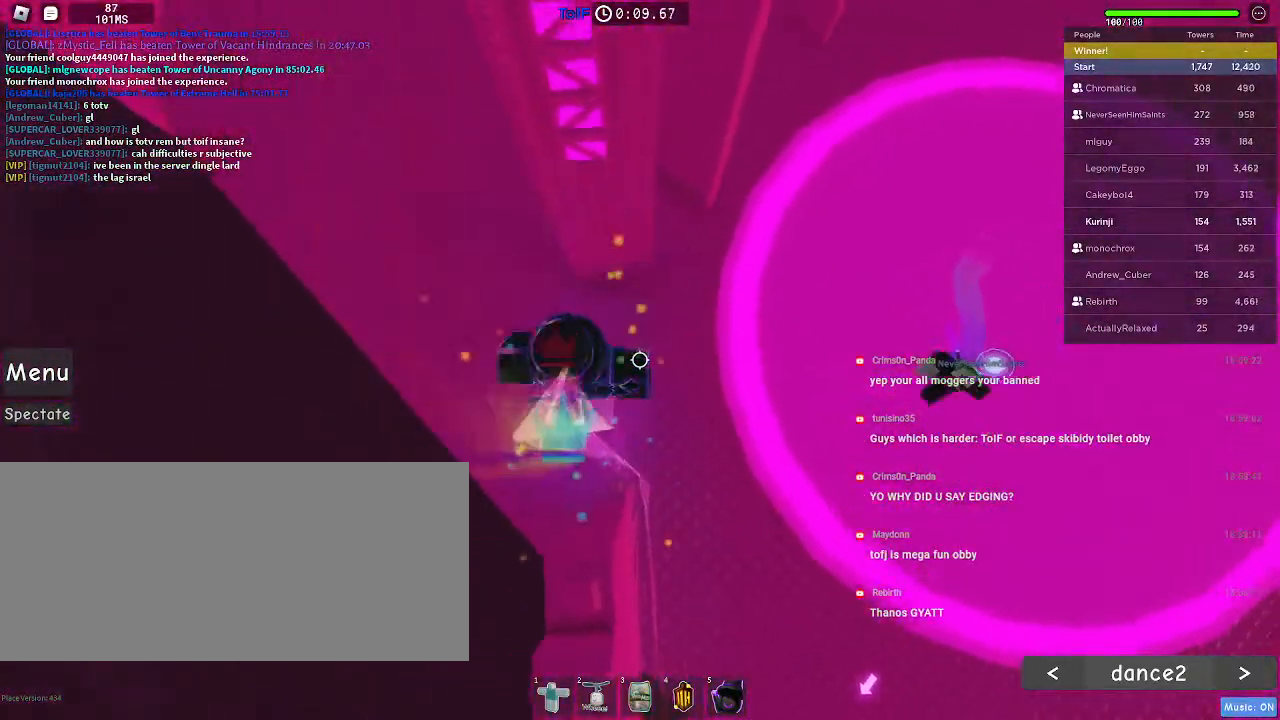
{"keys": ["w"], "mouse": [], "events": [[50, "space", "up"]]}
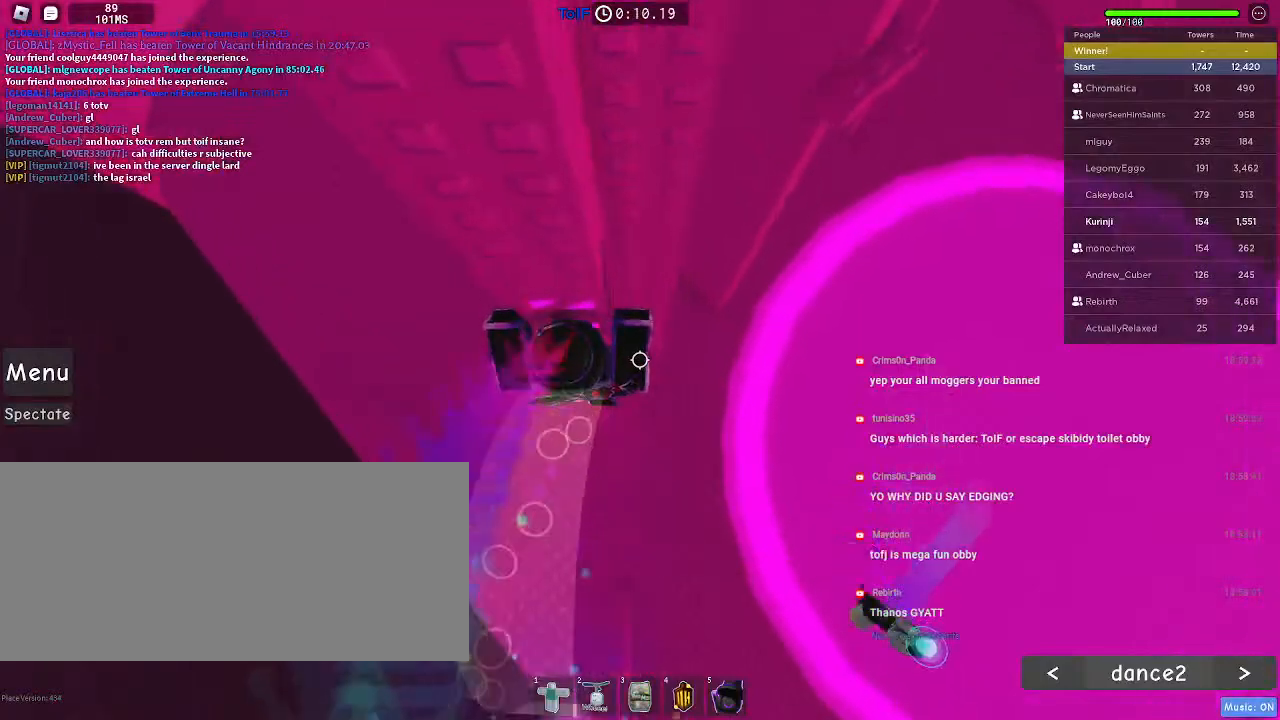
{"keys": ["w"], "mouse": [], "events": []}
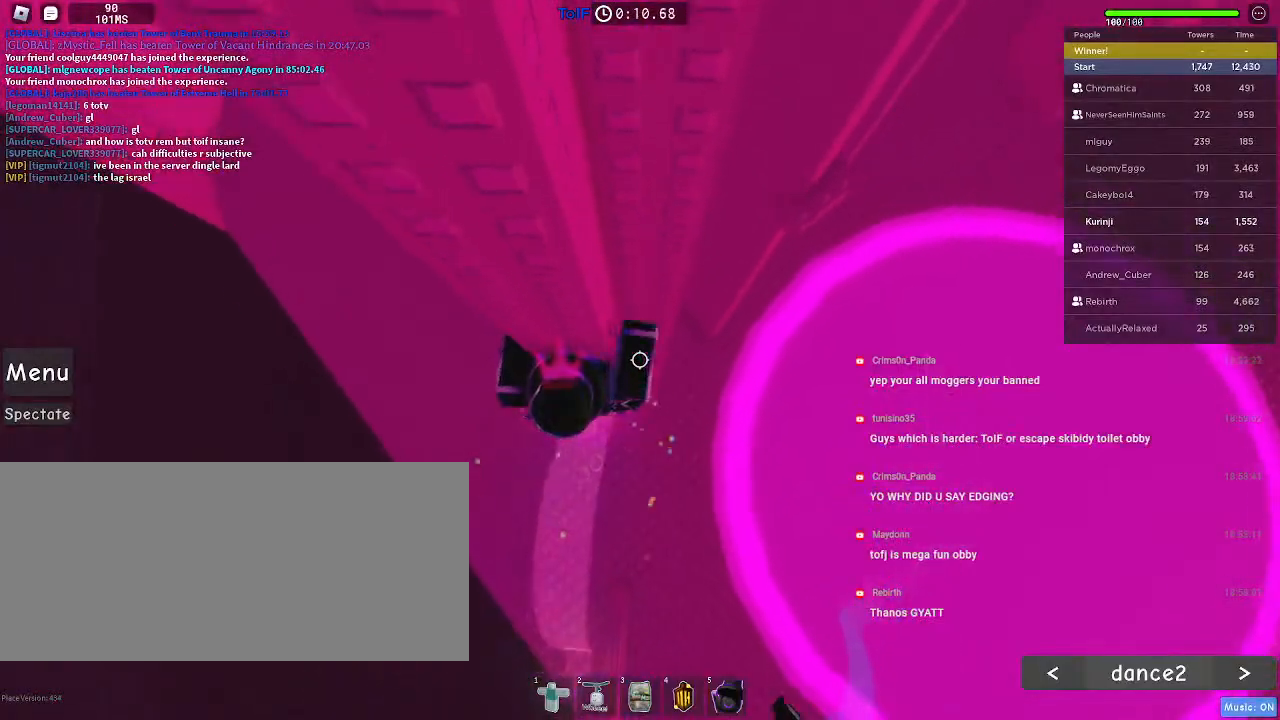
{"keys": ["w"], "mouse": [], "events": []}
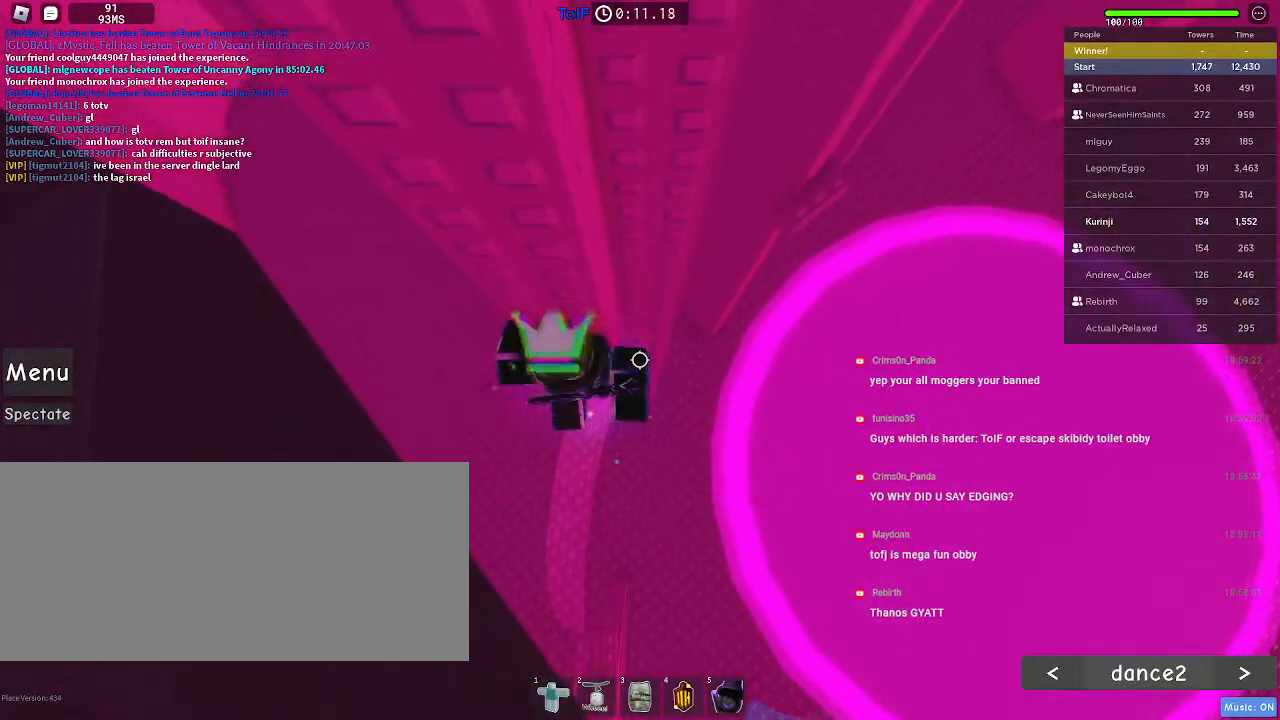
{"keys": ["d", "w"], "mouse": [], "events": [[167, "d", "down"]]}
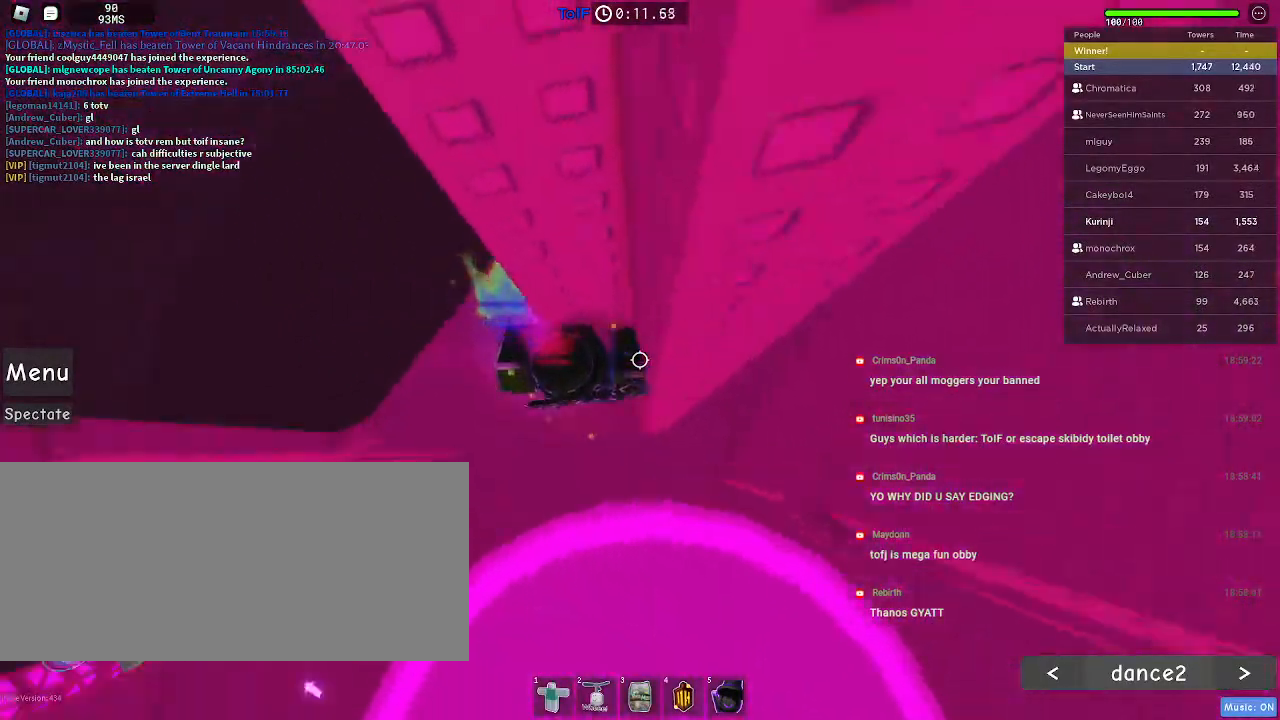
{"keys": [], "mouse": ["right"], "events": [[267, "d", "up"], [267, "w", "up"], [334, "mouse_right", "down"], [367, "shift", "down"], [467, "shift", "up"]]}
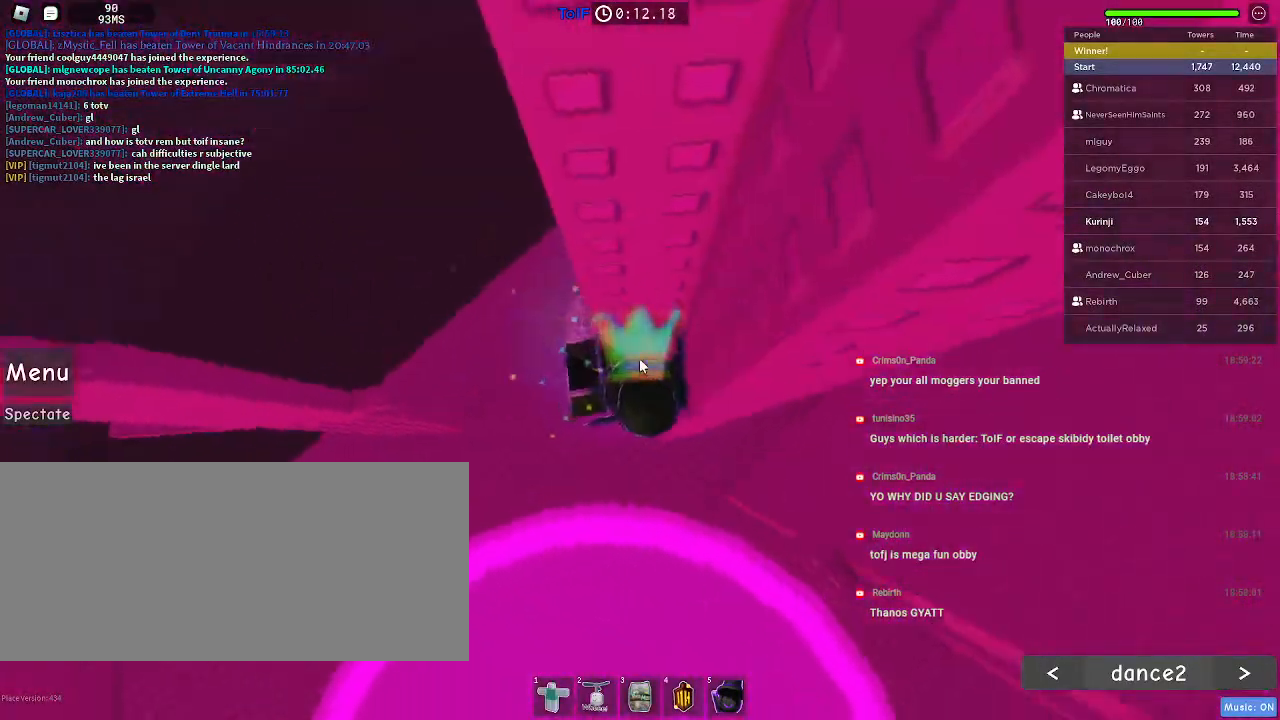
{"keys": ["d"], "mouse": ["right"], "events": [[150, "shift", "down"], [184, "d", "down"], [250, "space", "down"], [317, "shift", "up"], [367, "space", "up"]]}
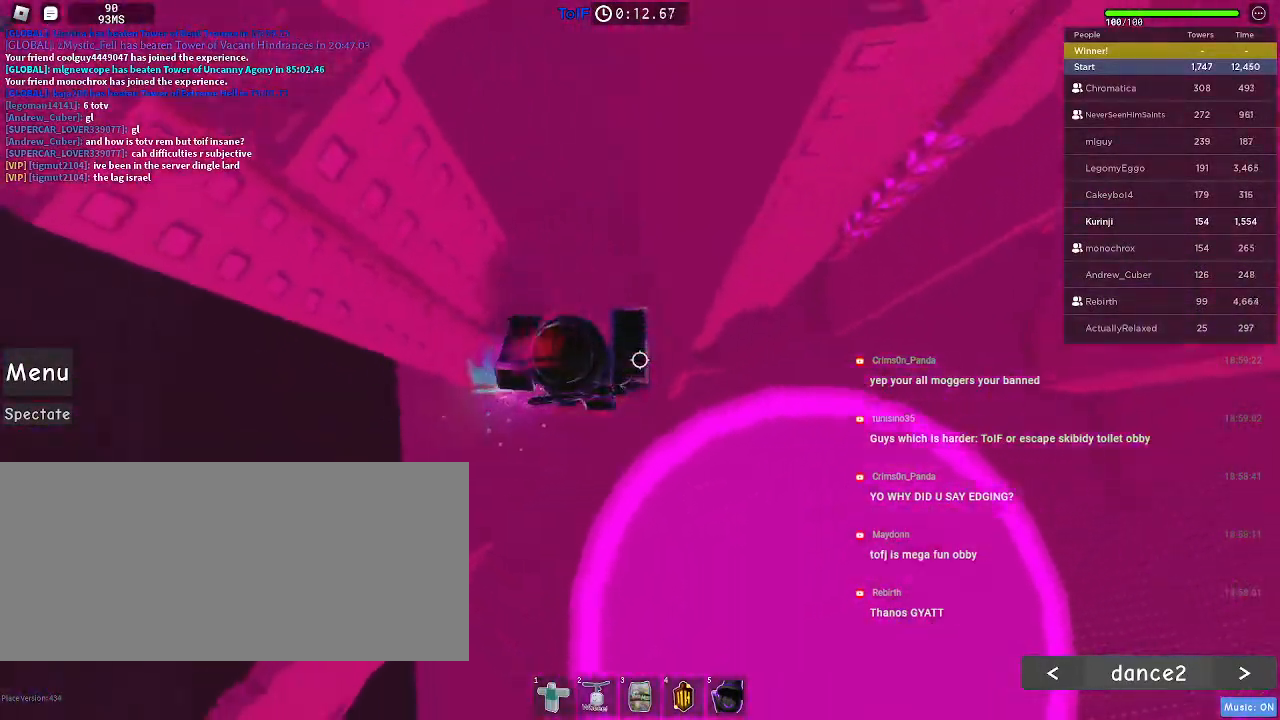
{"keys": ["d", "w"], "mouse": ["right"], "events": [[467, "w", "down"]]}
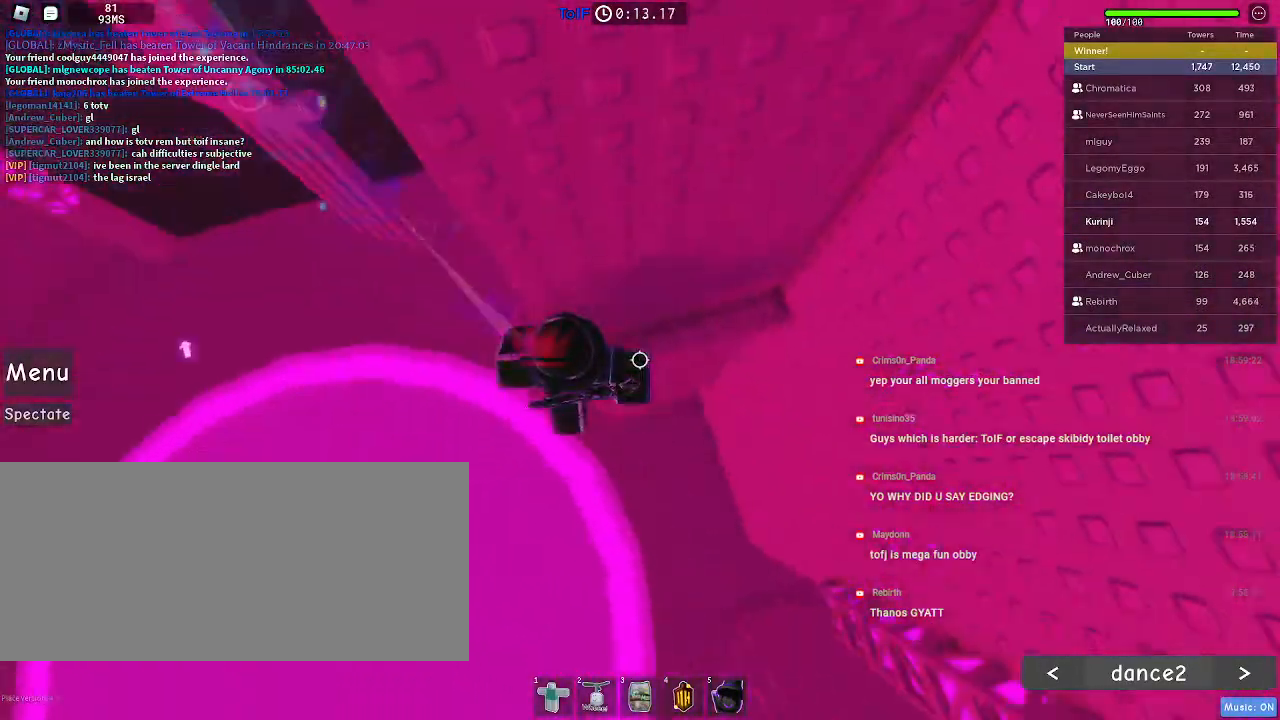
{"keys": [], "mouse": [], "events": [[200, "mouse_right", "up"], [250, "d", "up"], [334, "a", "down"], [367, "a", "up"], [367, "w", "up"]]}
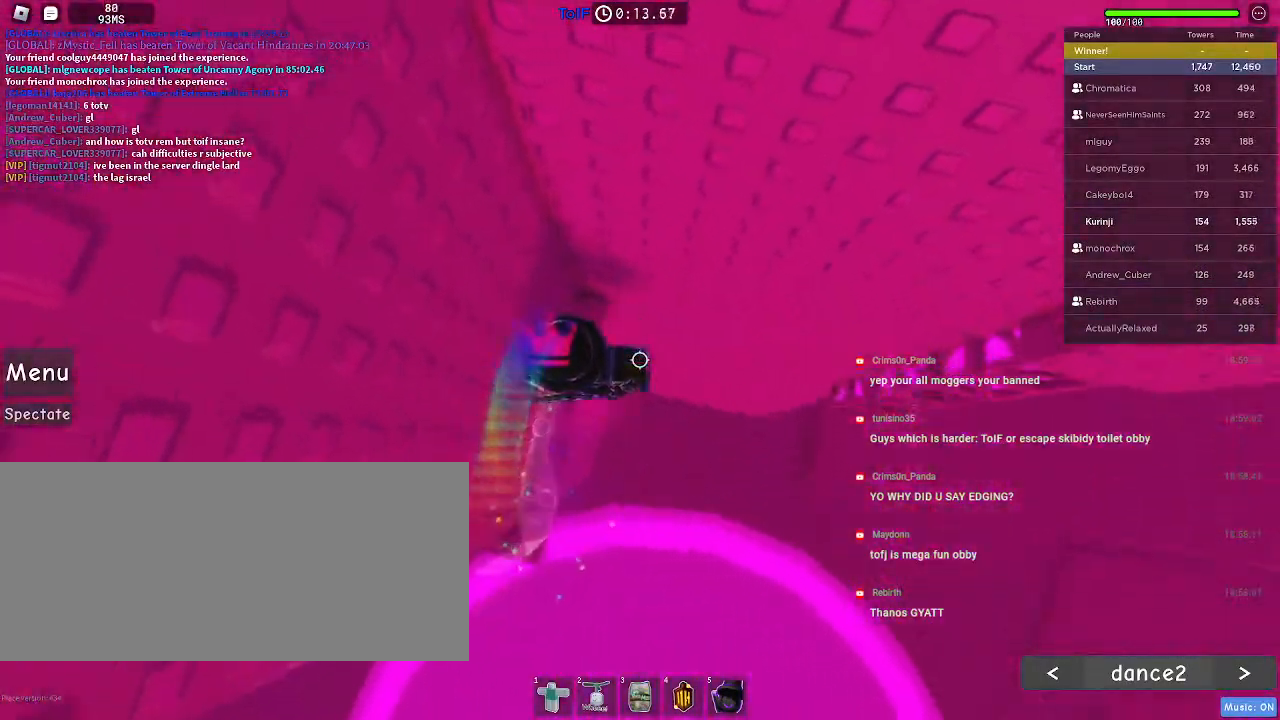
{"keys": ["d"], "mouse": [], "events": [[134, "d", "down"], [250, "space", "down"], [367, "space", "up"]]}
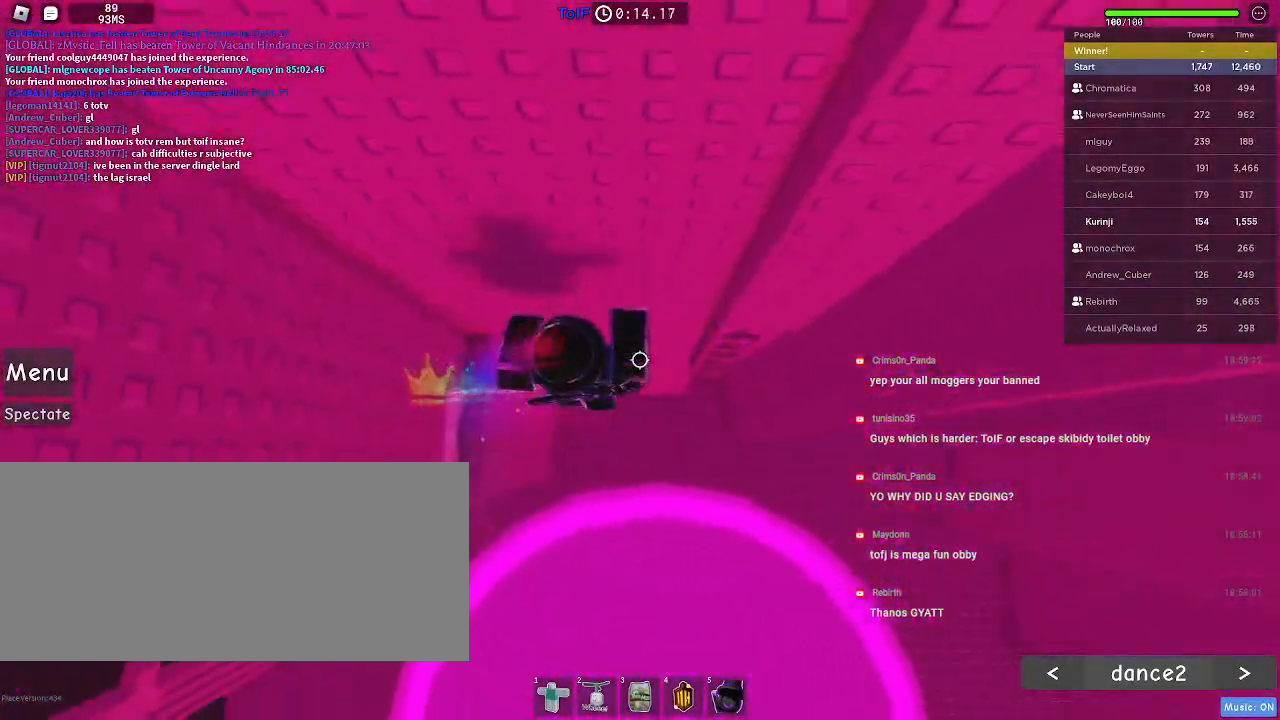
{"keys": ["w"], "mouse": [], "events": [[167, "w", "down"], [334, "d", "up"]]}
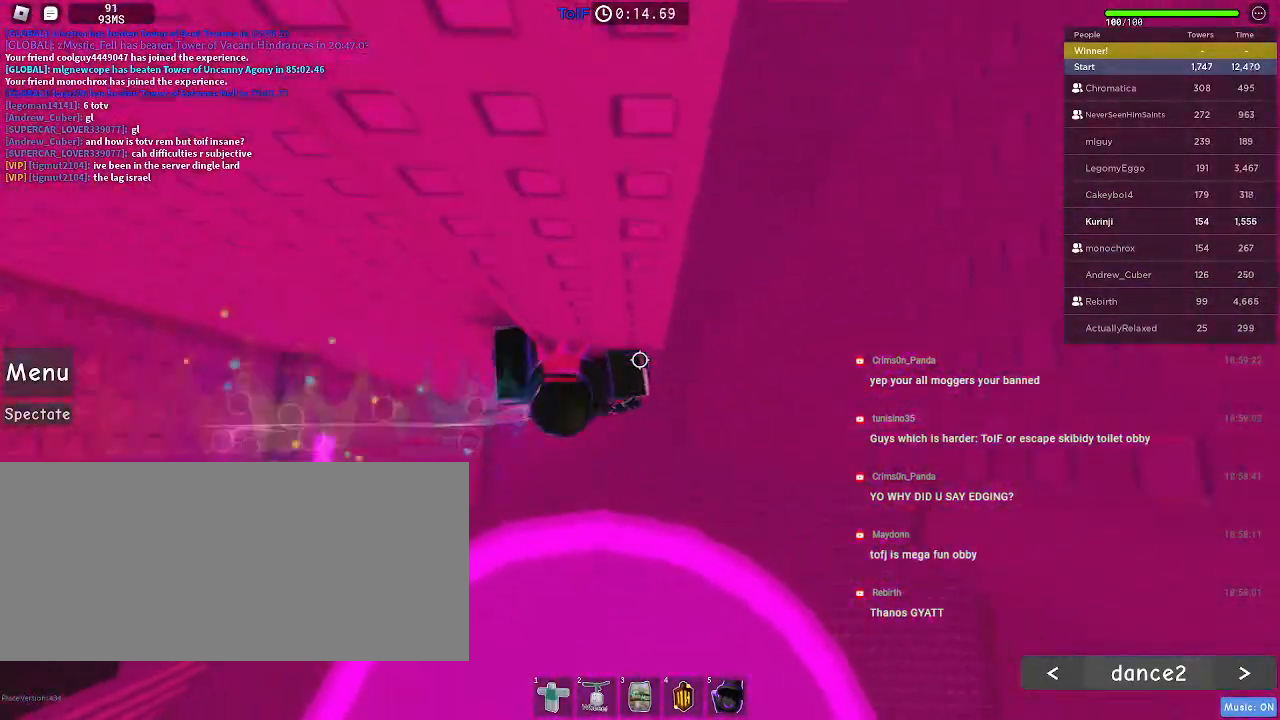
{"keys": ["w"], "mouse": [], "events": [[334, "d", "down"], [450, "d", "up"]]}
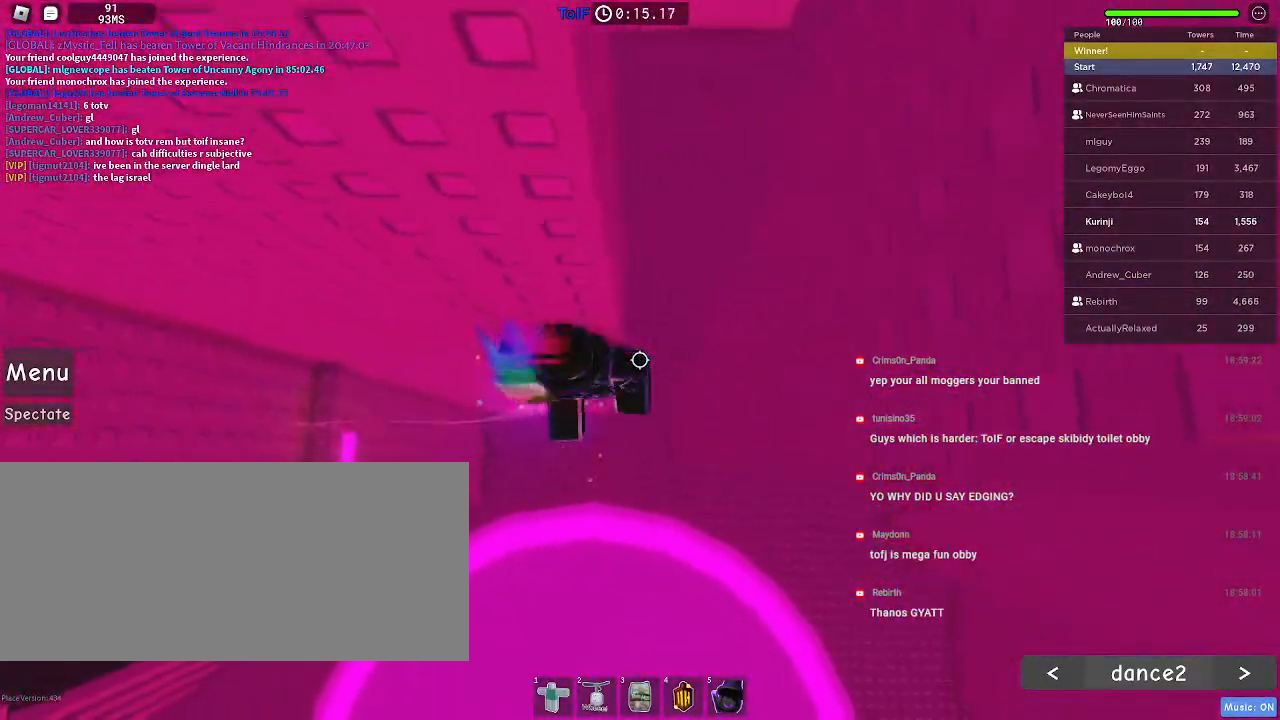
{"keys": ["w"], "mouse": [], "events": [[167, "a", "down"], [334, "a", "up"]]}
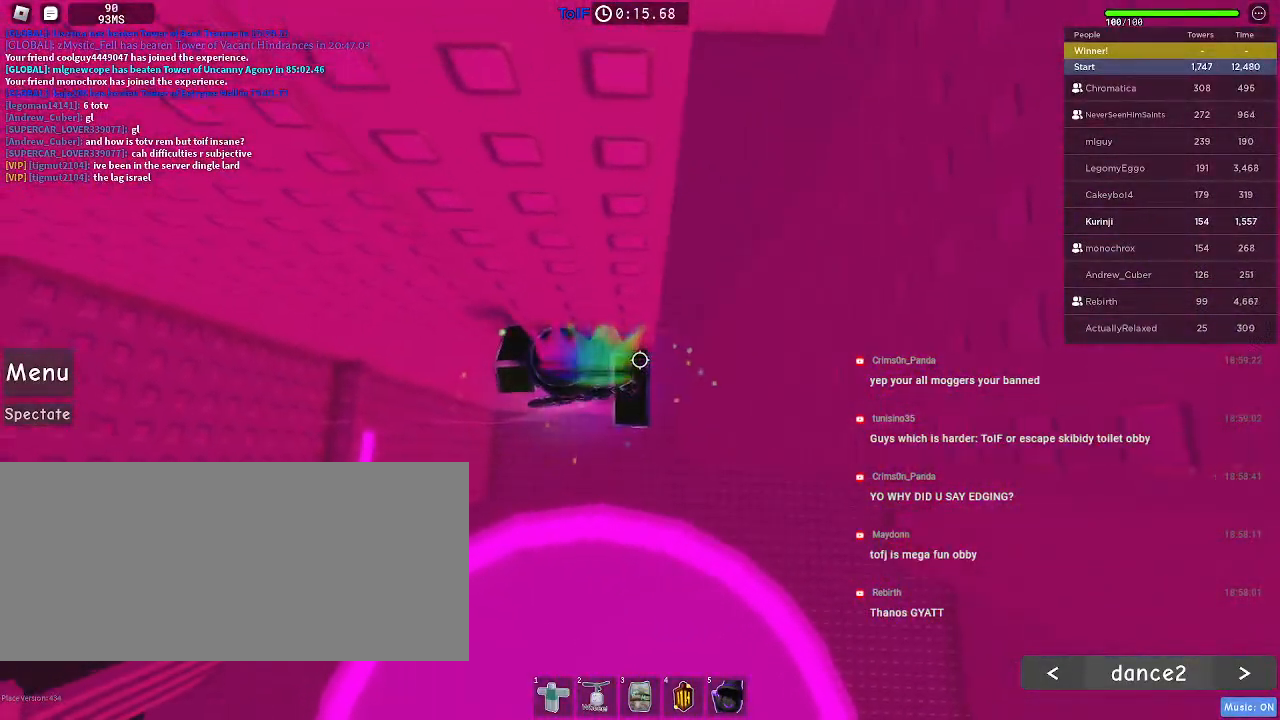
{"keys": [], "mouse": [], "events": [[50, "d", "down"], [150, "d", "up"], [450, "w", "up"]]}
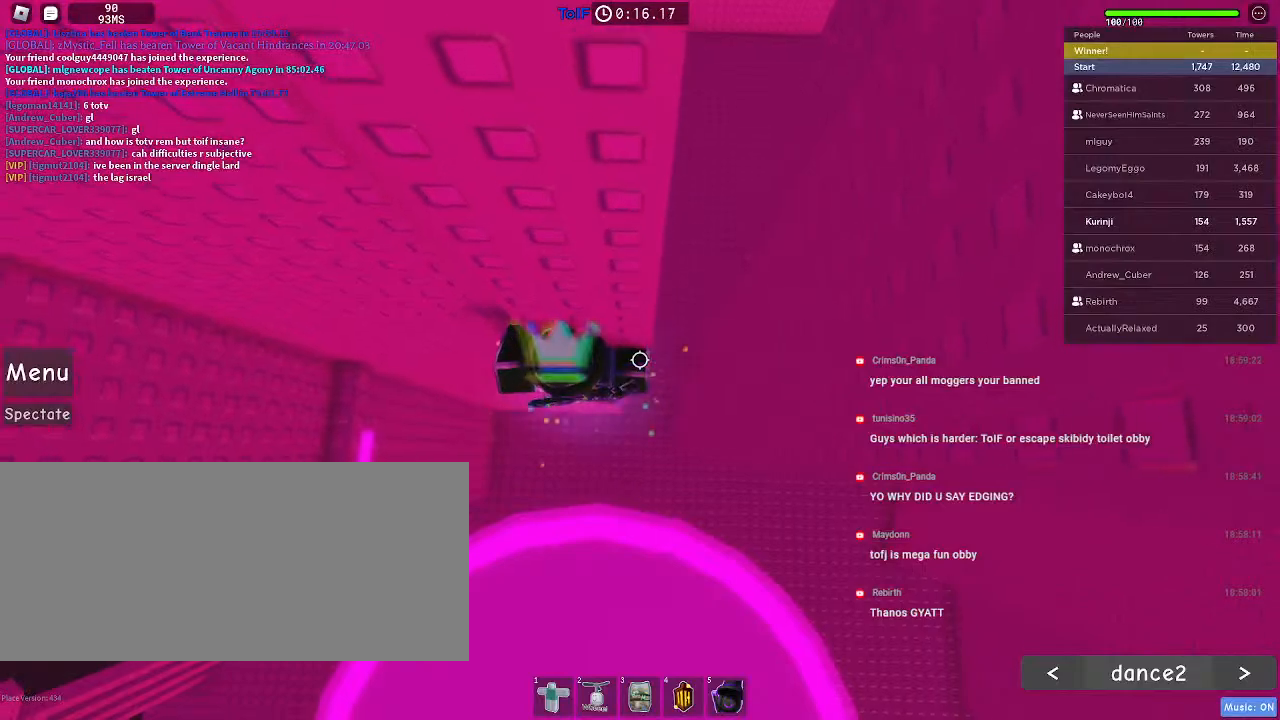
{"keys": ["d"], "mouse": [], "events": [[267, "d", "down"], [367, "space", "down"], [467, "space", "up"]]}
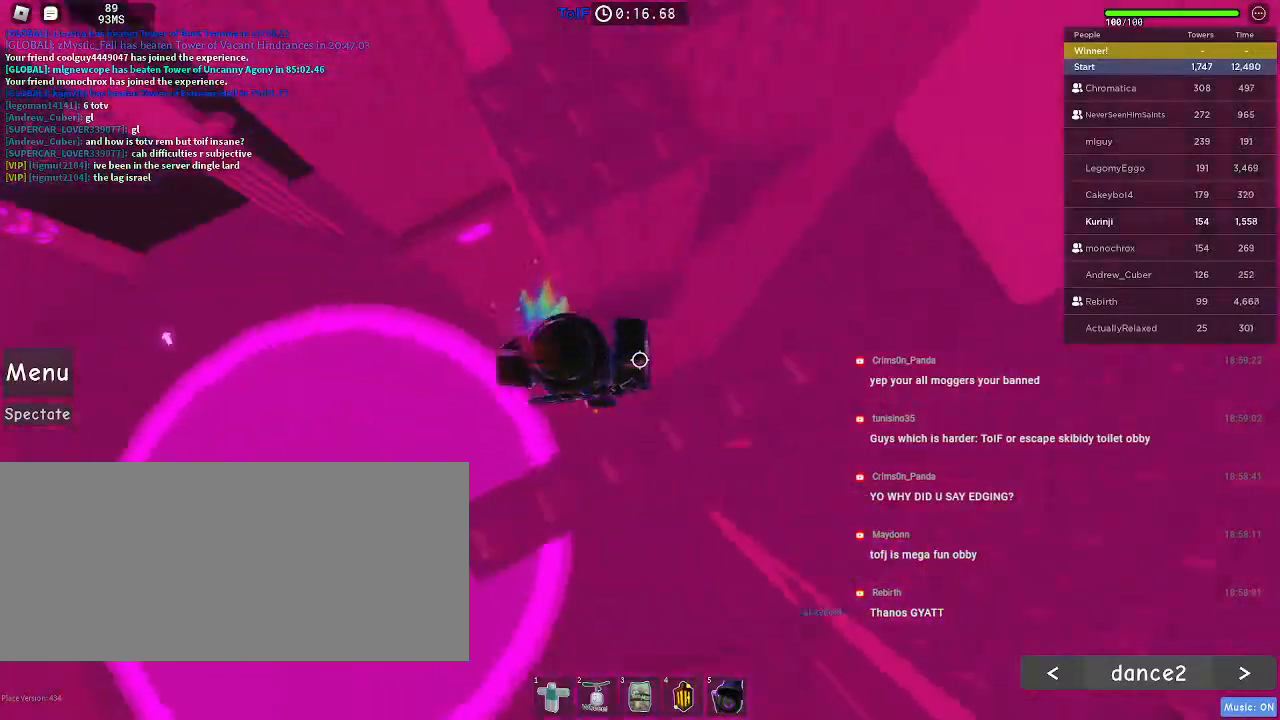
{"keys": ["d"], "mouse": [], "events": []}
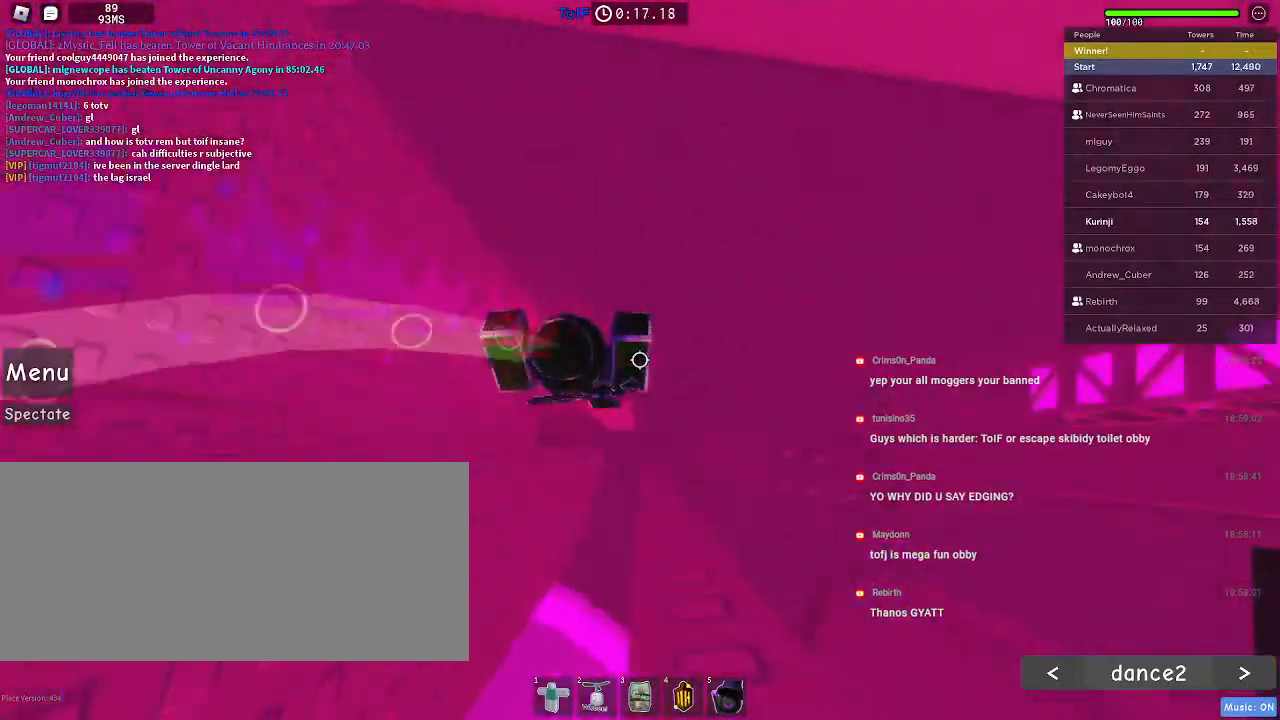
{"keys": [], "mouse": [], "events": [[50, "d", "up"], [250, "w", "down"], [334, "w", "up"]]}
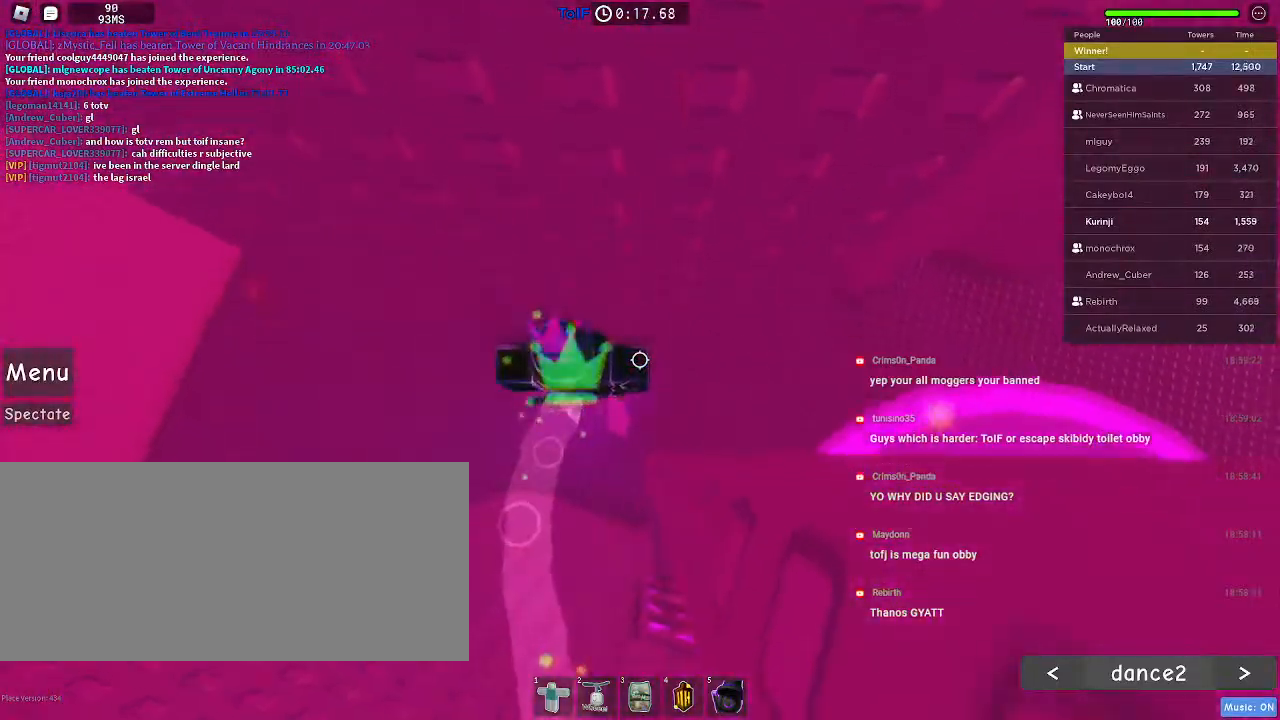
{"keys": ["d", "space"], "mouse": [], "events": [[50, "d", "down"], [217, "space", "down"]]}
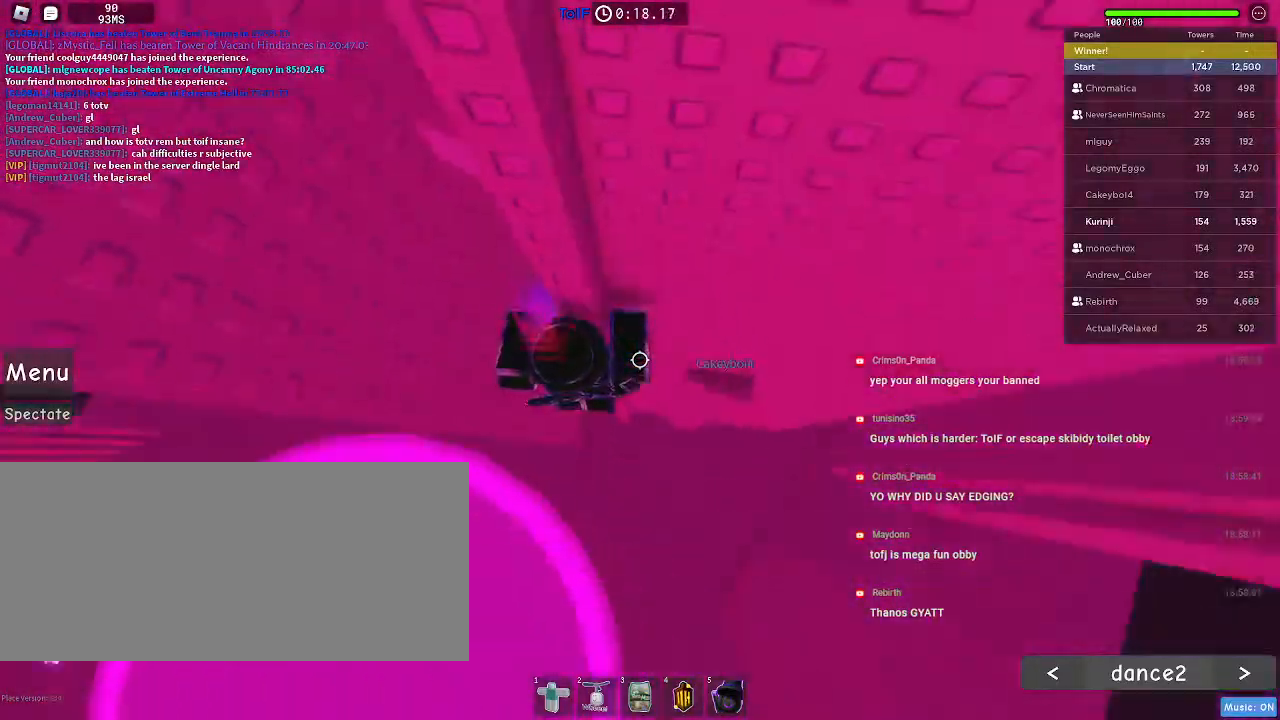
{"keys": [], "mouse": [], "events": [[334, "d", "up"], [467, "space", "up"]]}